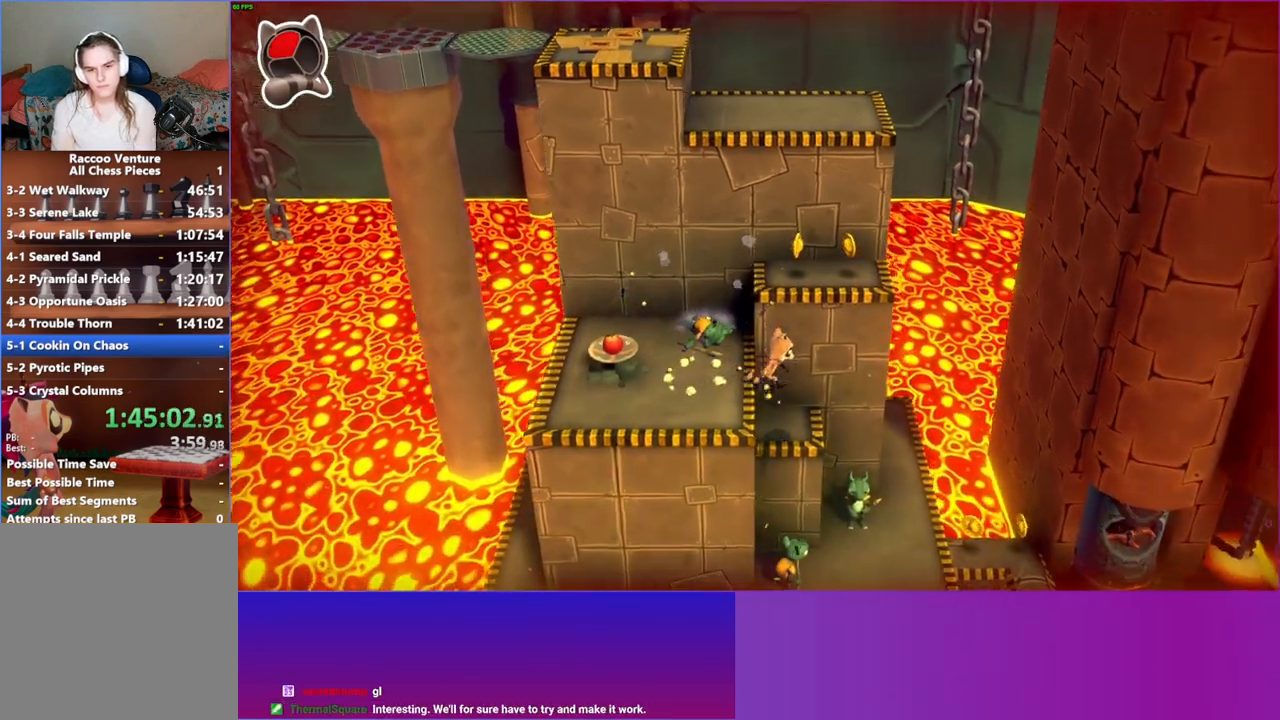
Gameplay with a controller (Xbox layout); each line is a JSON object with the inputs held at the frame after it. "events" lists button and stick changes between this image and that frame as [ms after this image, input, new state], when the widget could be followed in between. Not read: L3 R3.
{"buttons": ["X"], "left_stick": "center", "right_stick": "center", "events": [[133, "A", "up"], [250, "left_stick", "up"], [367, "left_stick", "center"], [417, "X", "down"]]}
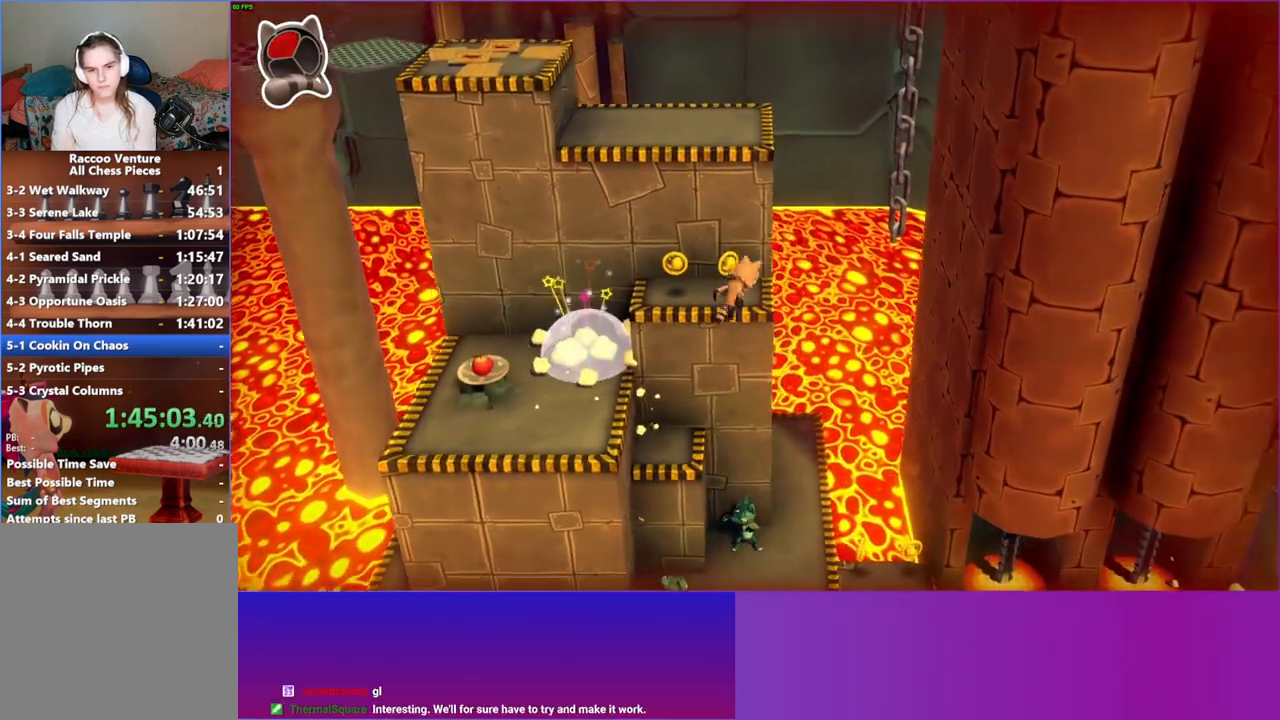
{"buttons": [], "left_stick": "down-left", "right_stick": "center", "events": [[33, "X", "up"], [433, "left_stick", "down-left"]]}
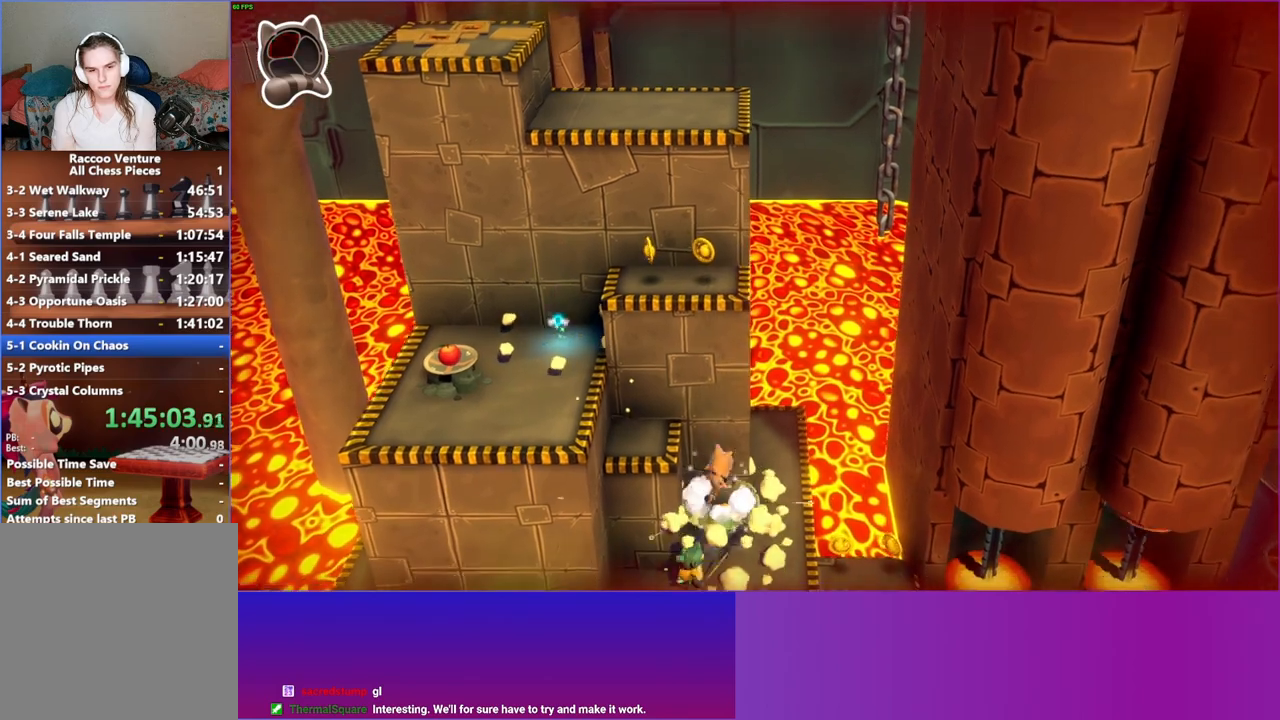
{"buttons": [], "left_stick": "center", "right_stick": "center", "events": [[100, "A", "down"], [233, "A", "up"], [317, "left_stick", "center"], [333, "X", "down"], [450, "X", "up"]]}
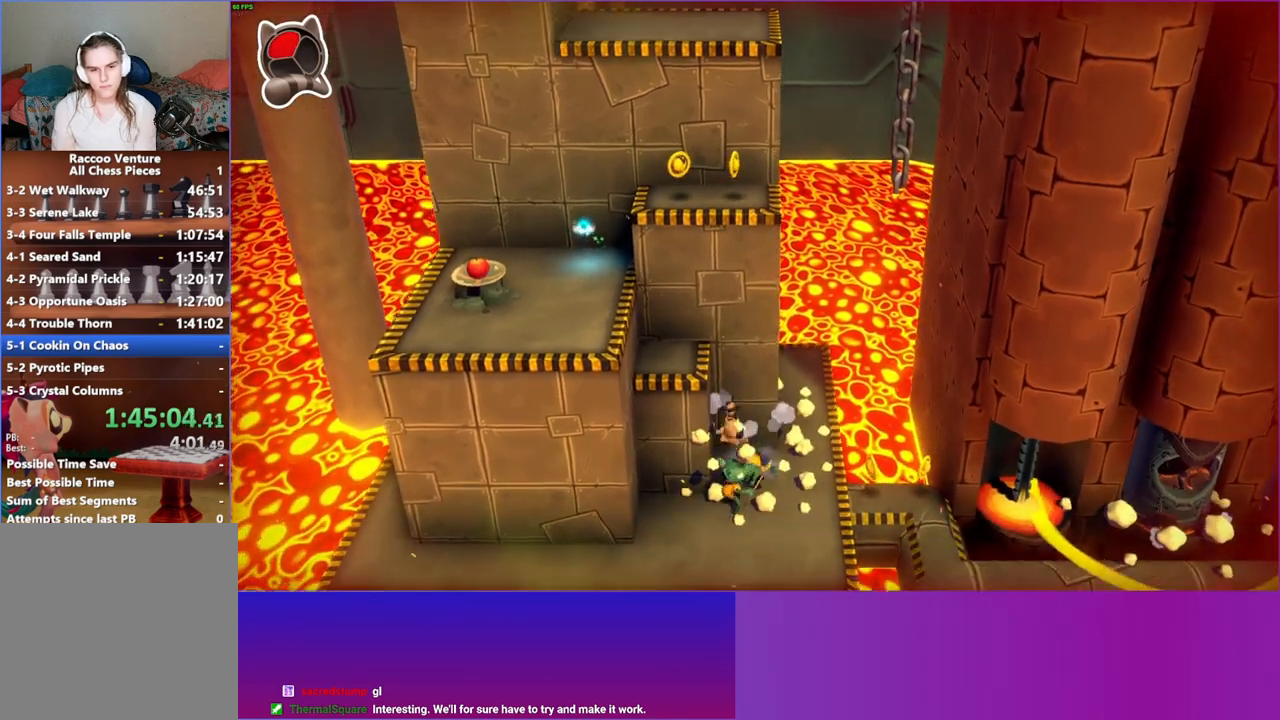
{"buttons": [], "left_stick": "left", "right_stick": "center", "events": [[217, "left_stick", "down-left"], [500, "left_stick", "left"]]}
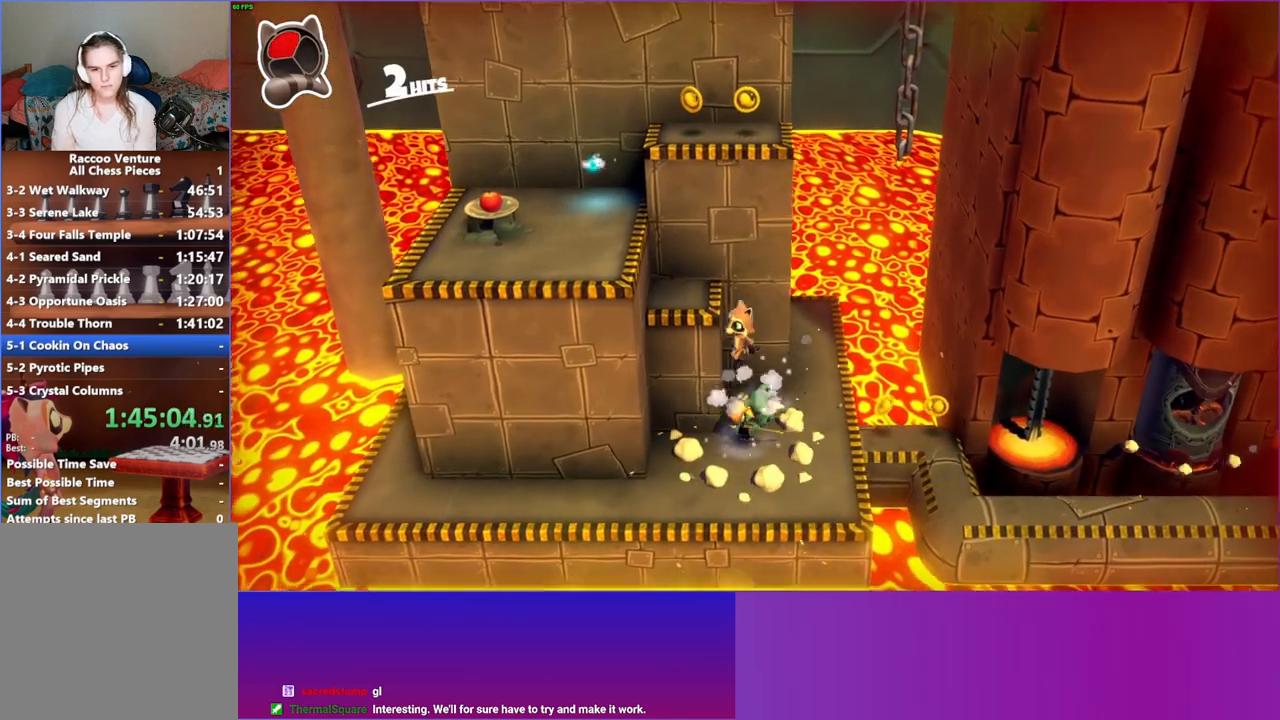
{"buttons": ["A"], "left_stick": "up", "right_stick": "center", "events": [[233, "left_stick", "up"], [350, "A", "down"]]}
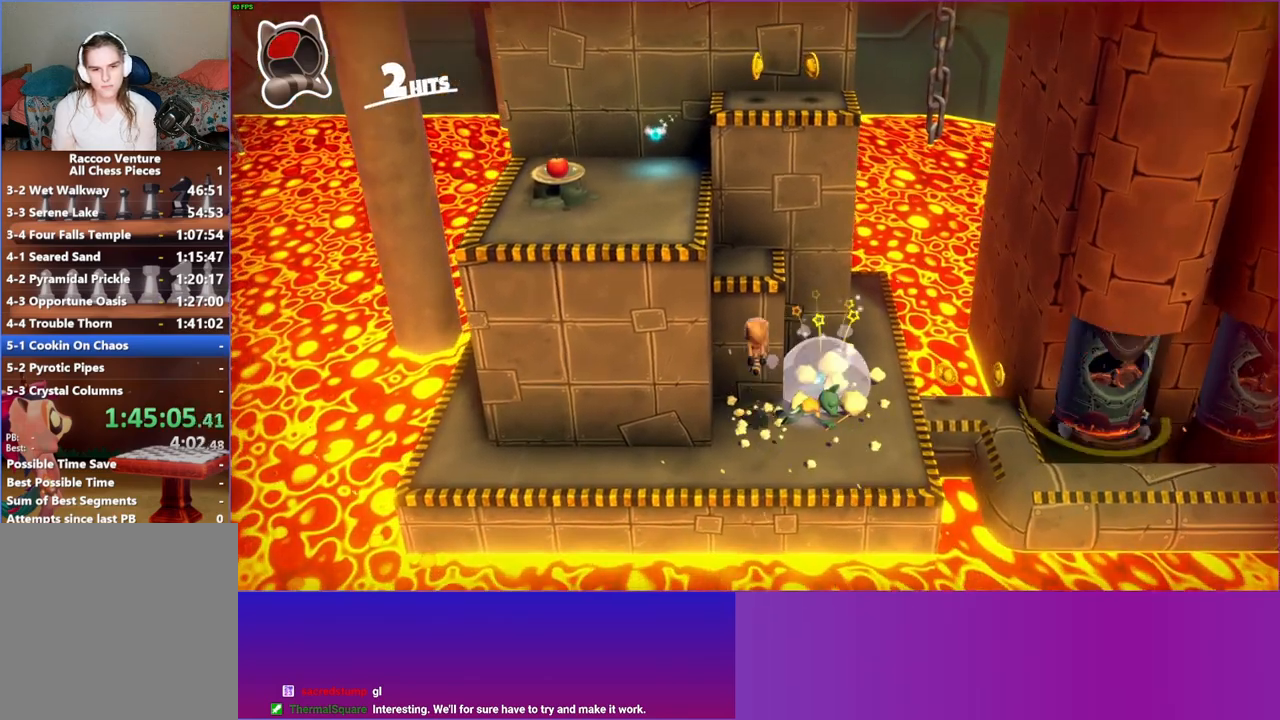
{"buttons": ["A"], "left_stick": "left", "right_stick": "center", "events": [[117, "left_stick", "up-left"], [150, "A", "up"], [350, "left_stick", "left"], [400, "A", "down"]]}
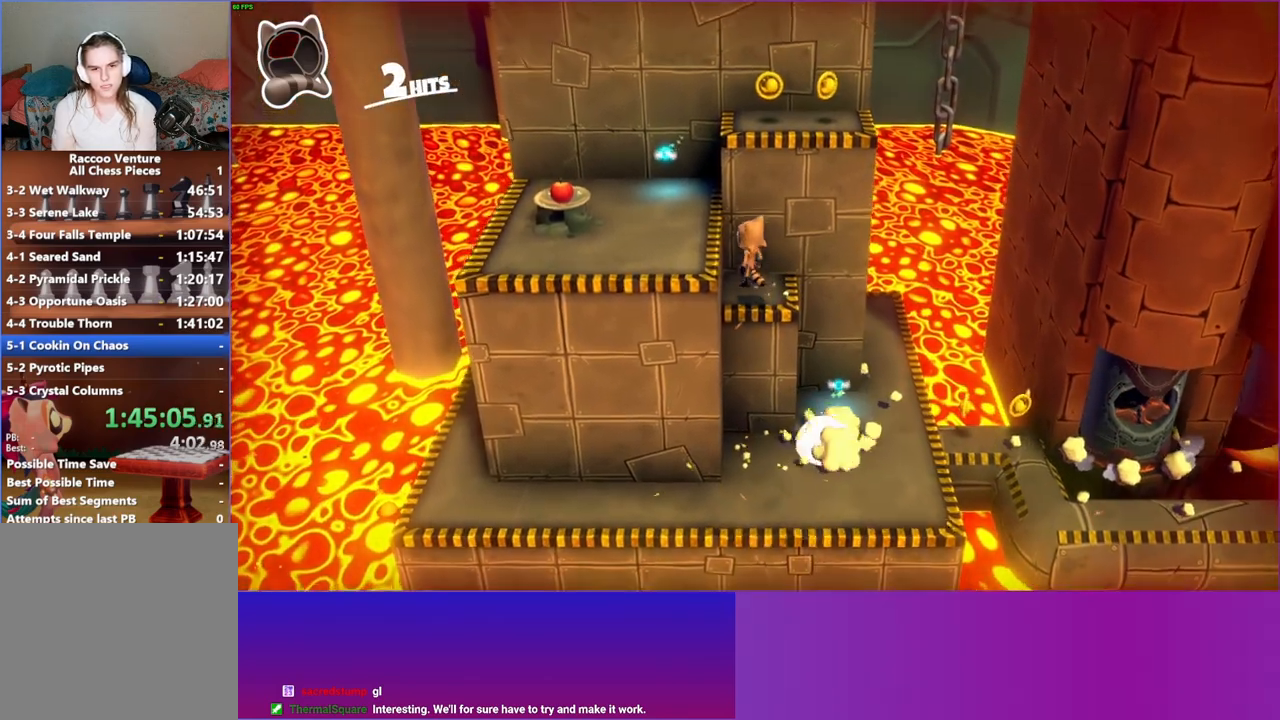
{"buttons": [], "left_stick": "up-right", "right_stick": "center", "events": [[150, "A", "up"], [250, "left_stick", "up-left"], [317, "Y", "down"], [467, "Y", "up"], [467, "left_stick", "up-right"]]}
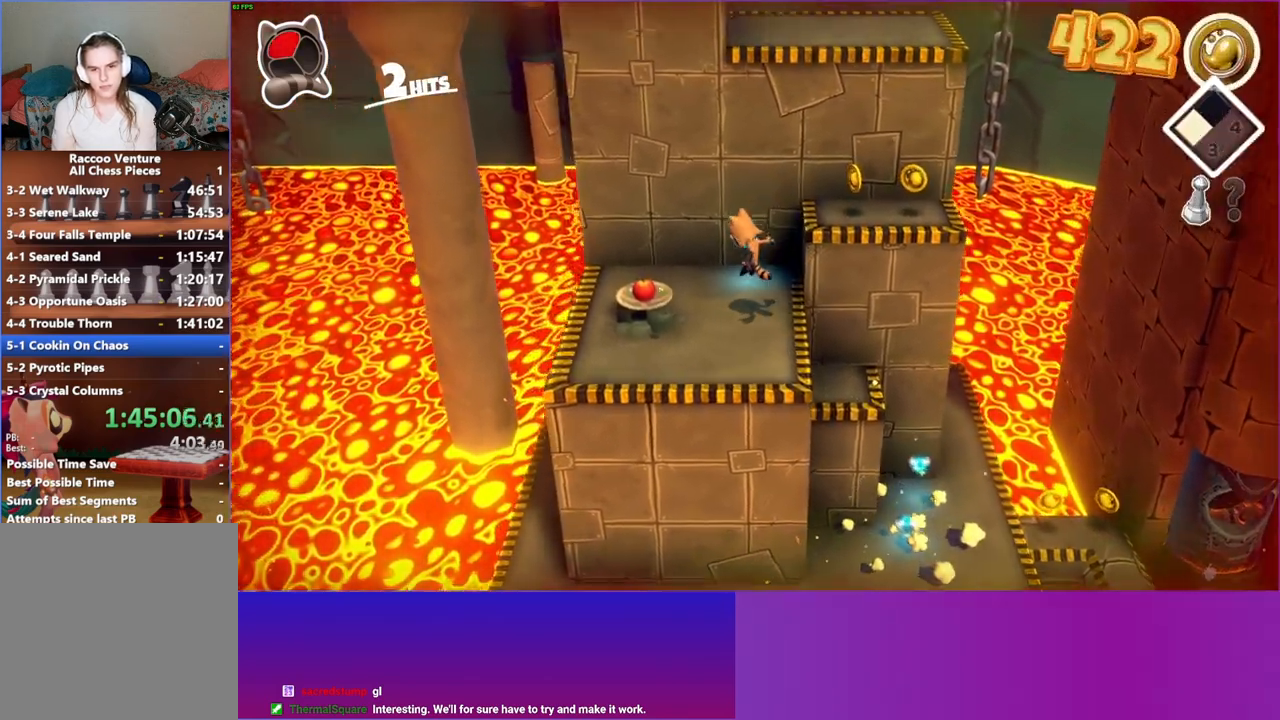
{"buttons": [], "left_stick": "down-right", "right_stick": "center", "events": [[100, "left_stick", "down-right"]]}
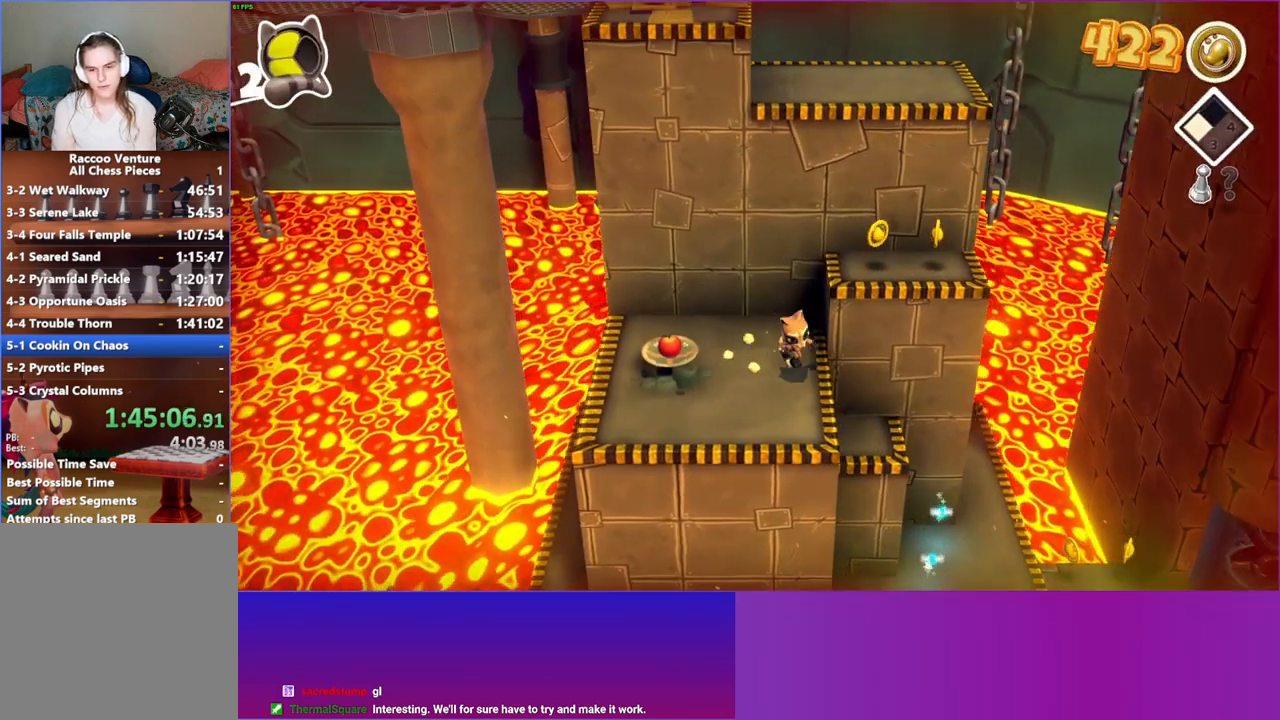
{"buttons": [], "left_stick": "right", "right_stick": "center", "events": [[100, "Y", "down"], [250, "Y", "up"], [400, "left_stick", "right"]]}
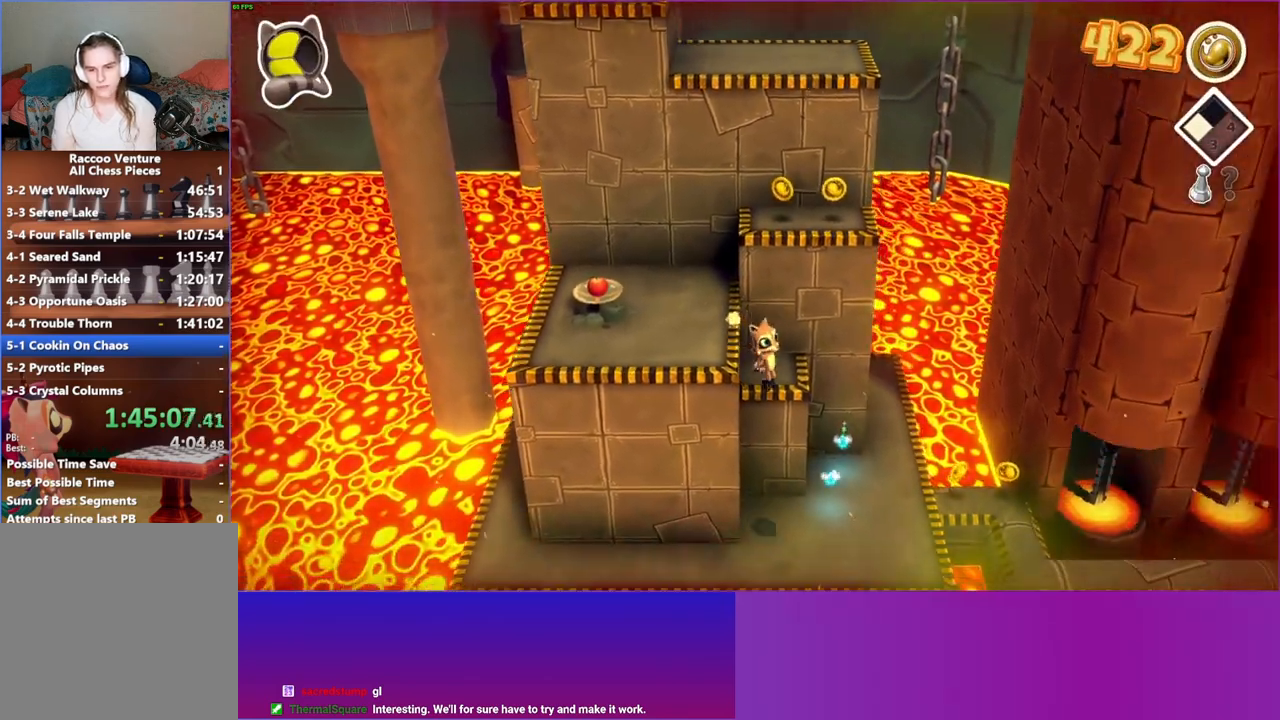
{"buttons": [], "left_stick": "up-left", "right_stick": "center", "events": [[217, "left_stick", "up"], [350, "left_stick", "up-left"]]}
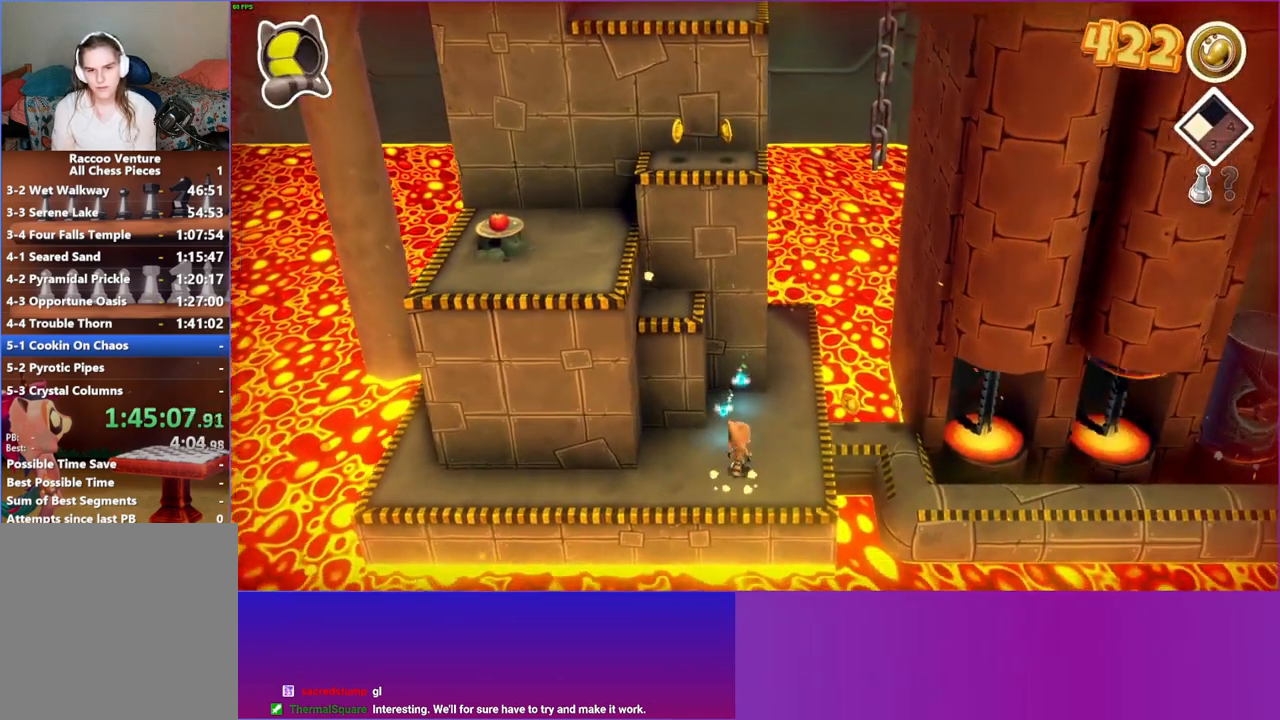
{"buttons": [], "left_stick": "right", "right_stick": "center", "events": [[33, "left_stick", "up"], [267, "left_stick", "up-right"], [433, "left_stick", "right"]]}
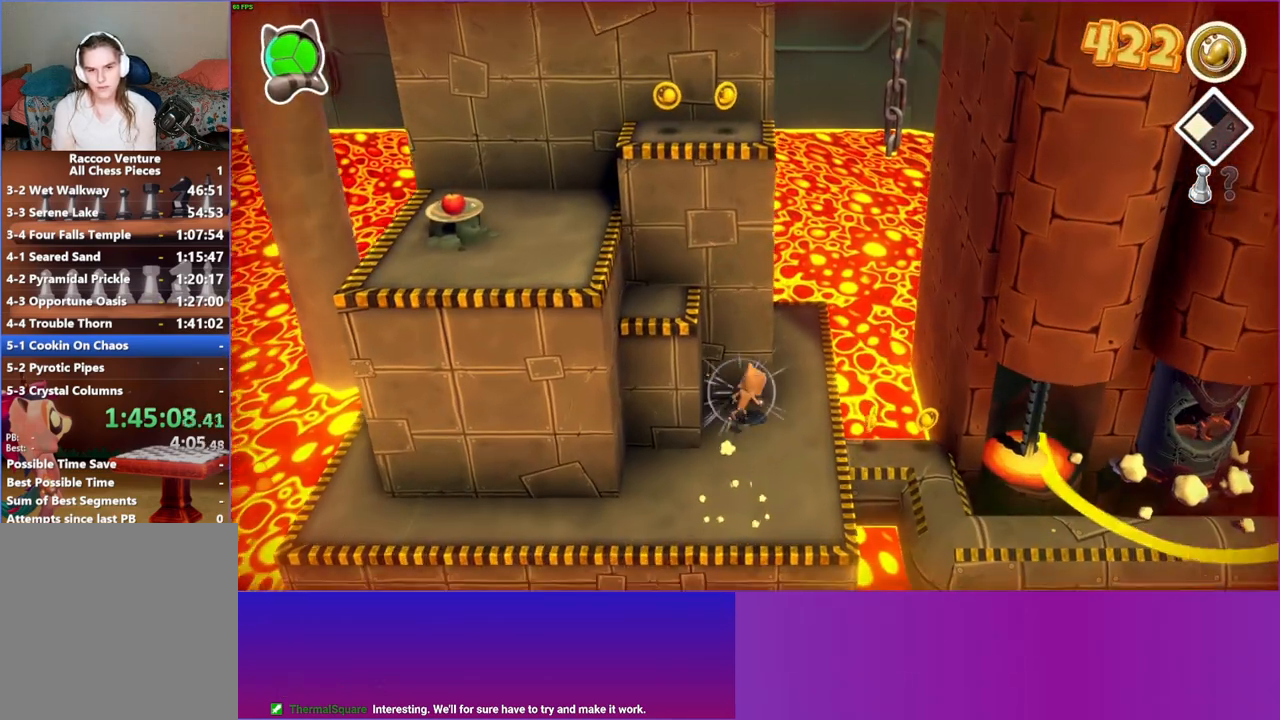
{"buttons": [], "left_stick": "down-right", "right_stick": "center", "events": [[33, "left_stick", "down-right"]]}
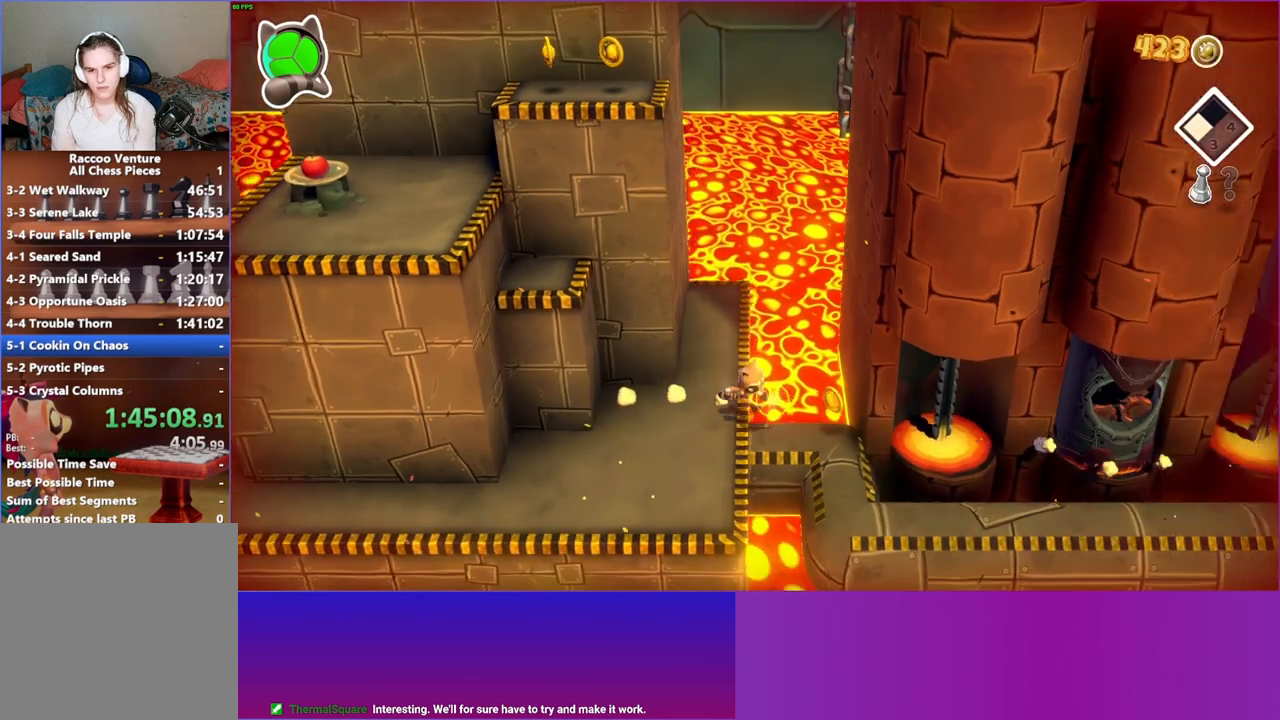
{"buttons": [], "left_stick": "down-right", "right_stick": "center", "events": [[167, "left_stick", "down"], [500, "left_stick", "down-right"]]}
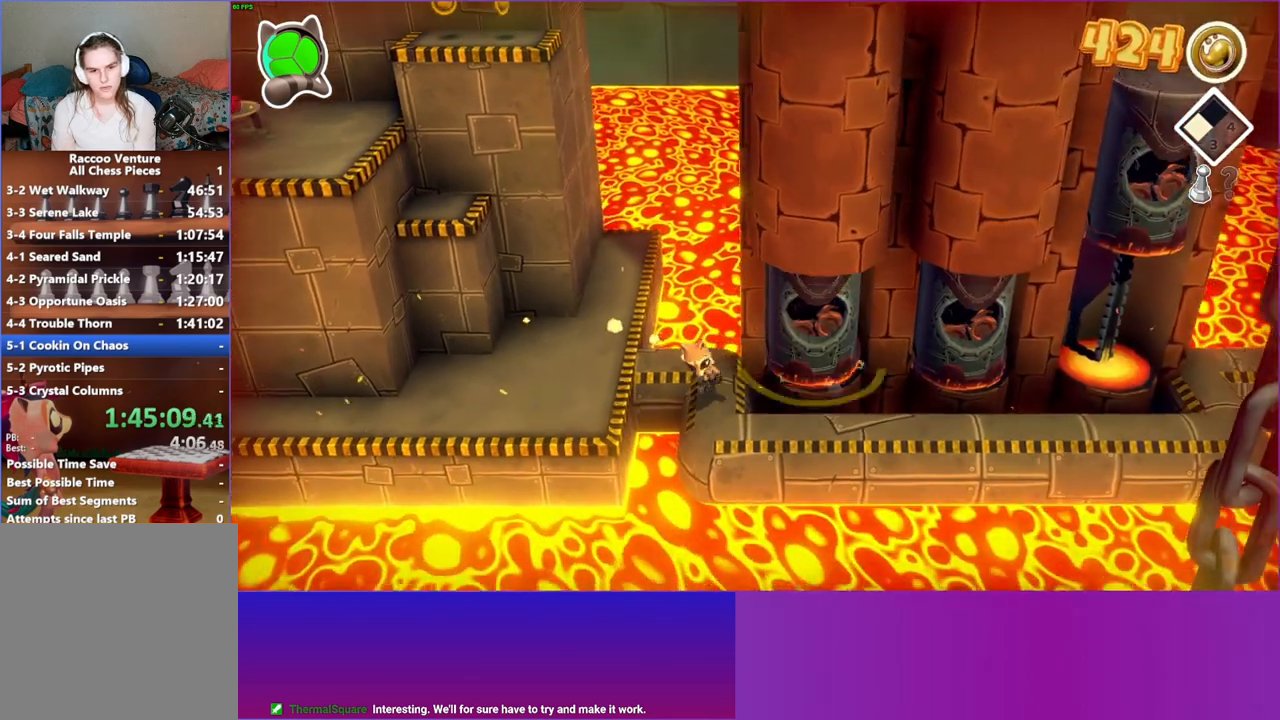
{"buttons": [], "left_stick": "right", "right_stick": "center", "events": [[283, "left_stick", "right"]]}
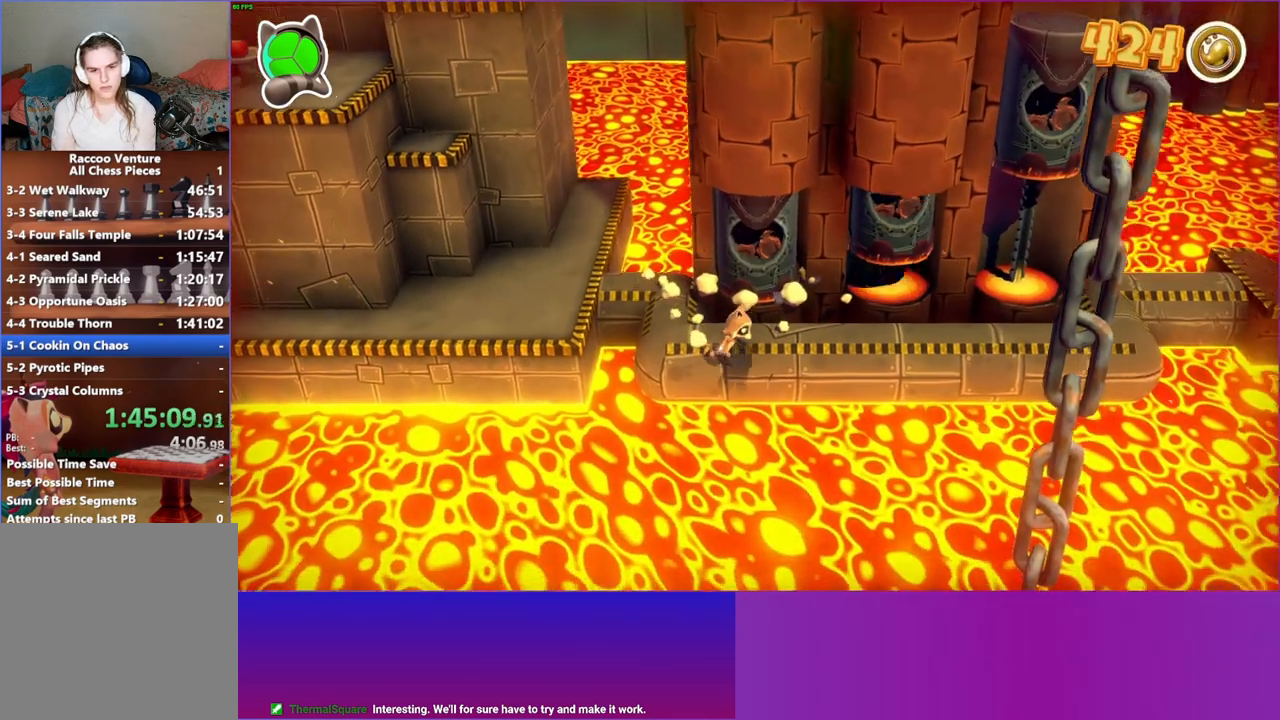
{"buttons": [], "left_stick": "up-right", "right_stick": "center", "events": [[483, "left_stick", "up-right"]]}
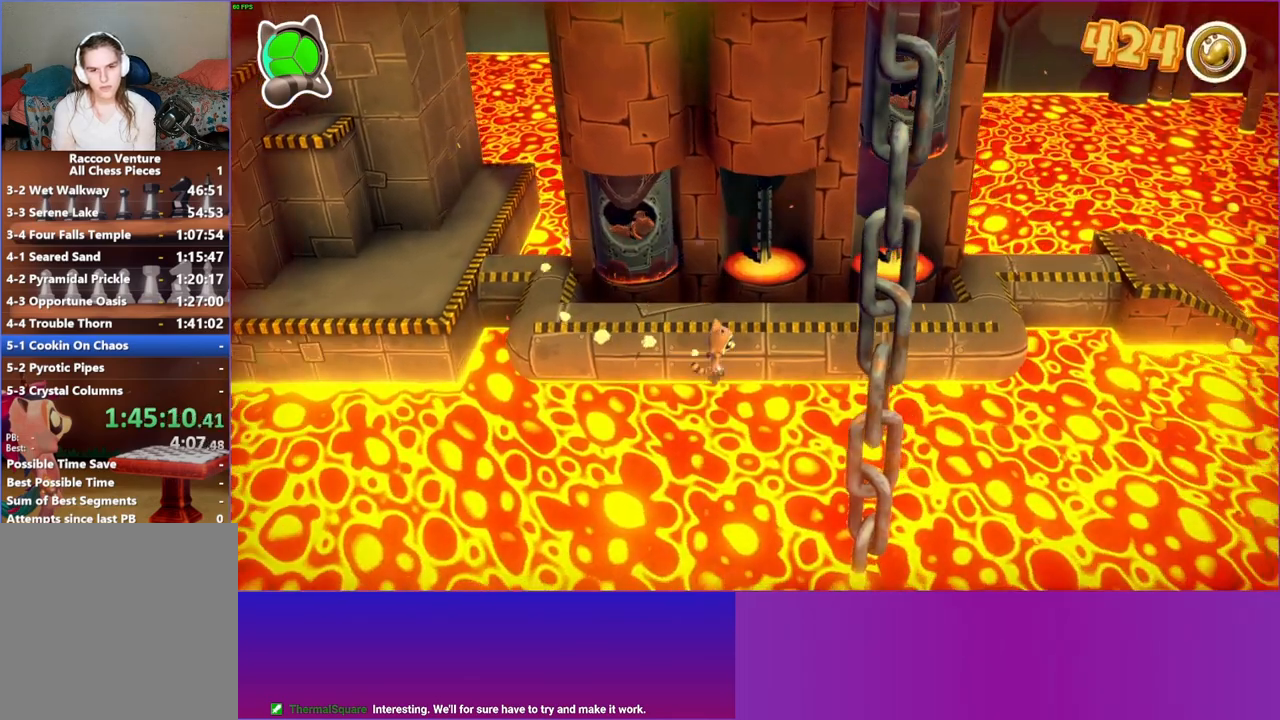
{"buttons": [], "left_stick": "center", "right_stick": "center", "events": [[150, "A", "down"], [433, "A", "up"], [500, "left_stick", "center"]]}
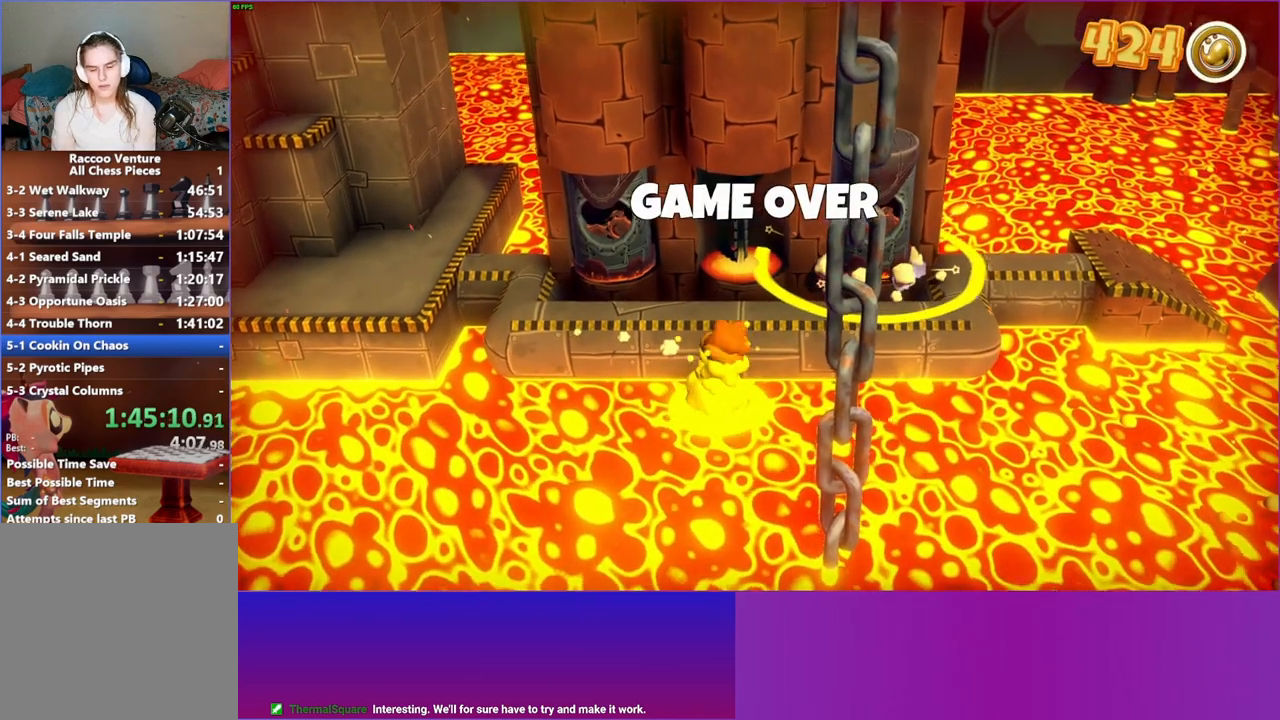
{"buttons": [], "left_stick": "center", "right_stick": "center", "events": []}
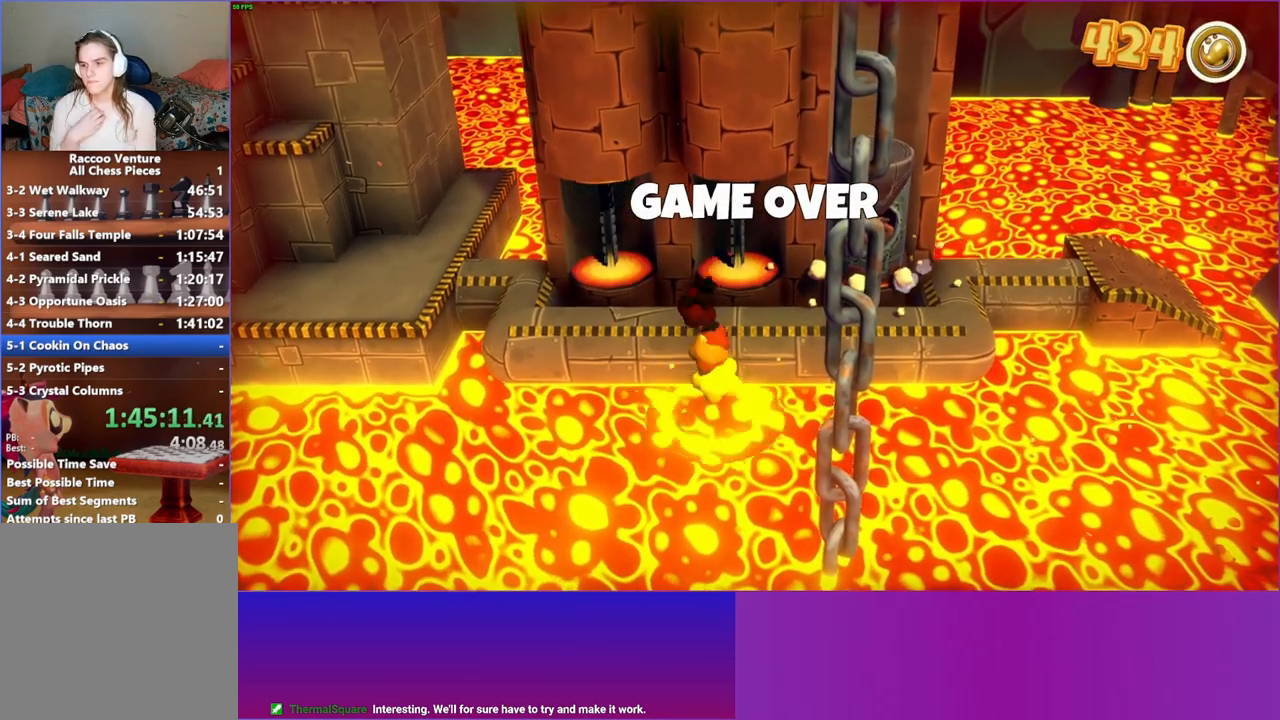
{"buttons": [], "left_stick": "center", "right_stick": "center", "events": []}
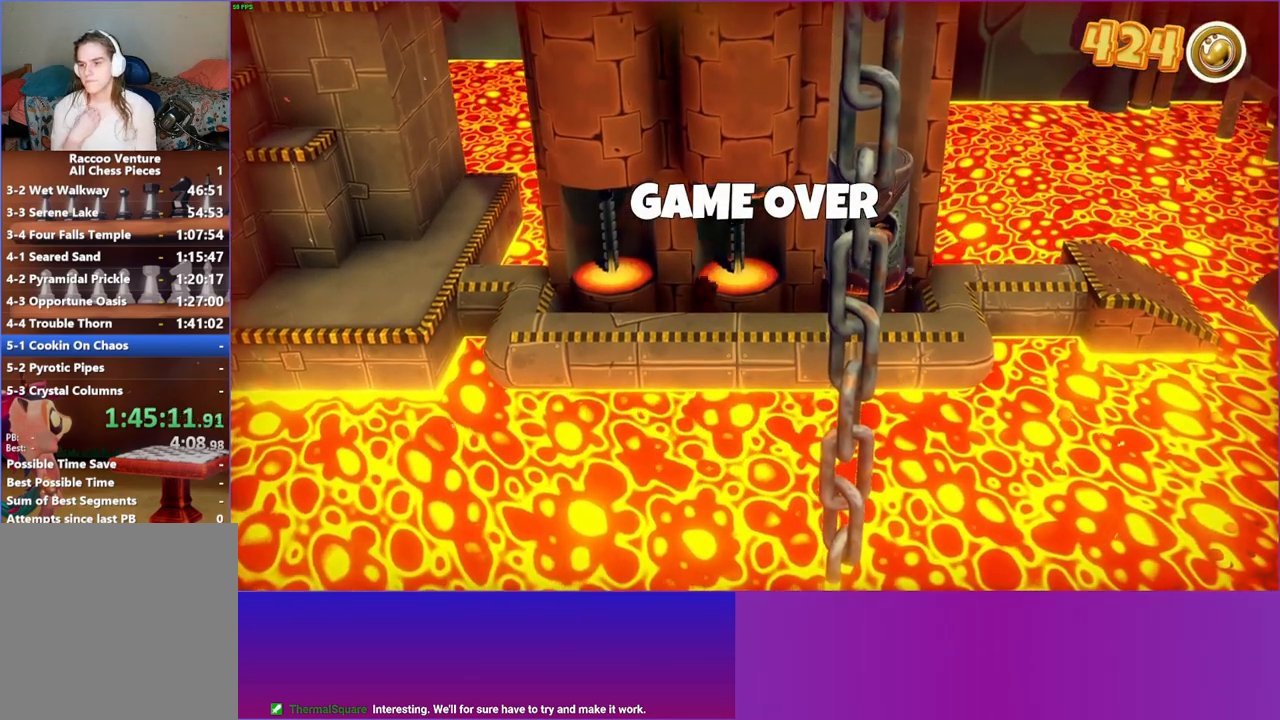
{"buttons": [], "left_stick": "center", "right_stick": "center", "events": []}
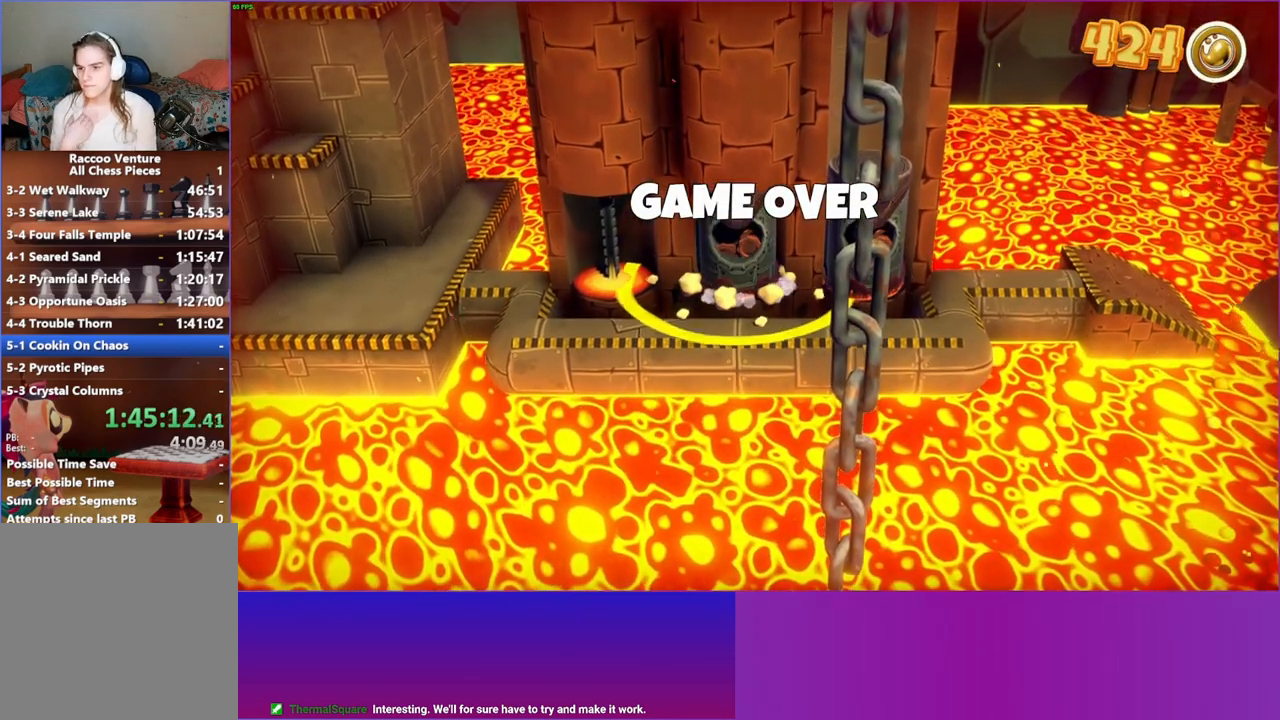
{"buttons": [], "left_stick": "center", "right_stick": "center", "events": []}
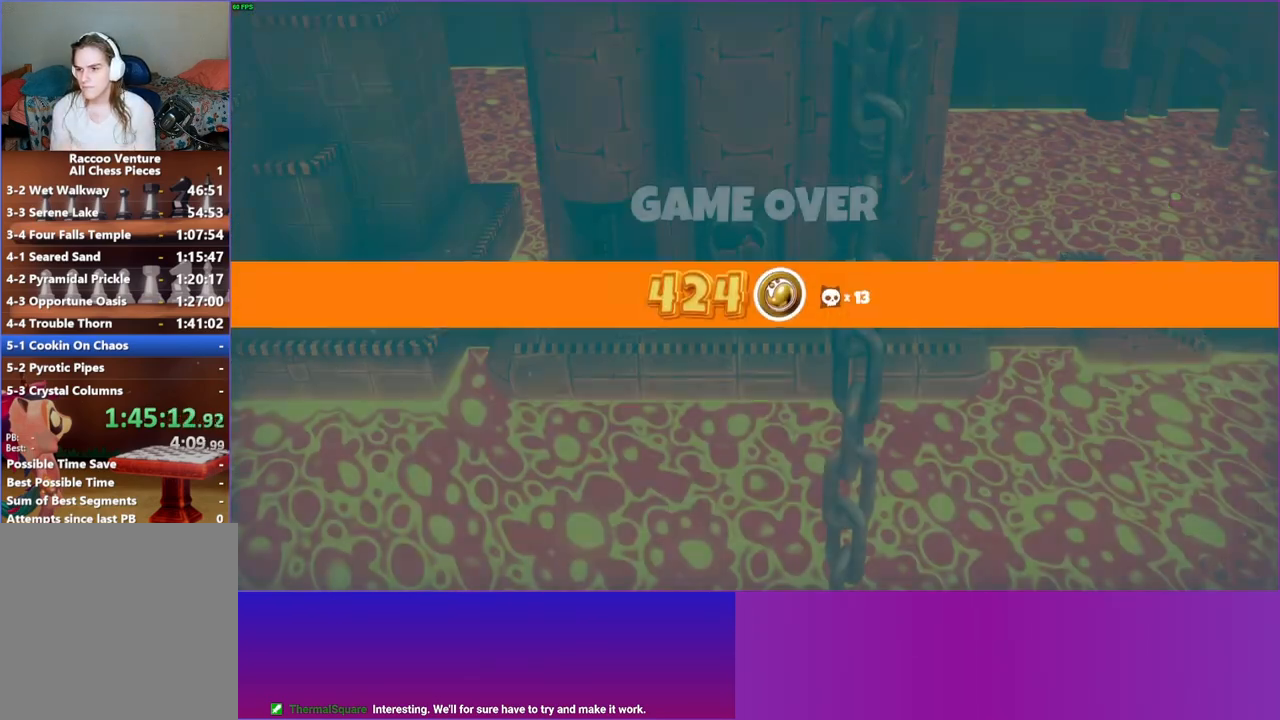
{"buttons": [], "left_stick": "center", "right_stick": "center", "events": [[400, "Y", "down"], [500, "Y", "up"]]}
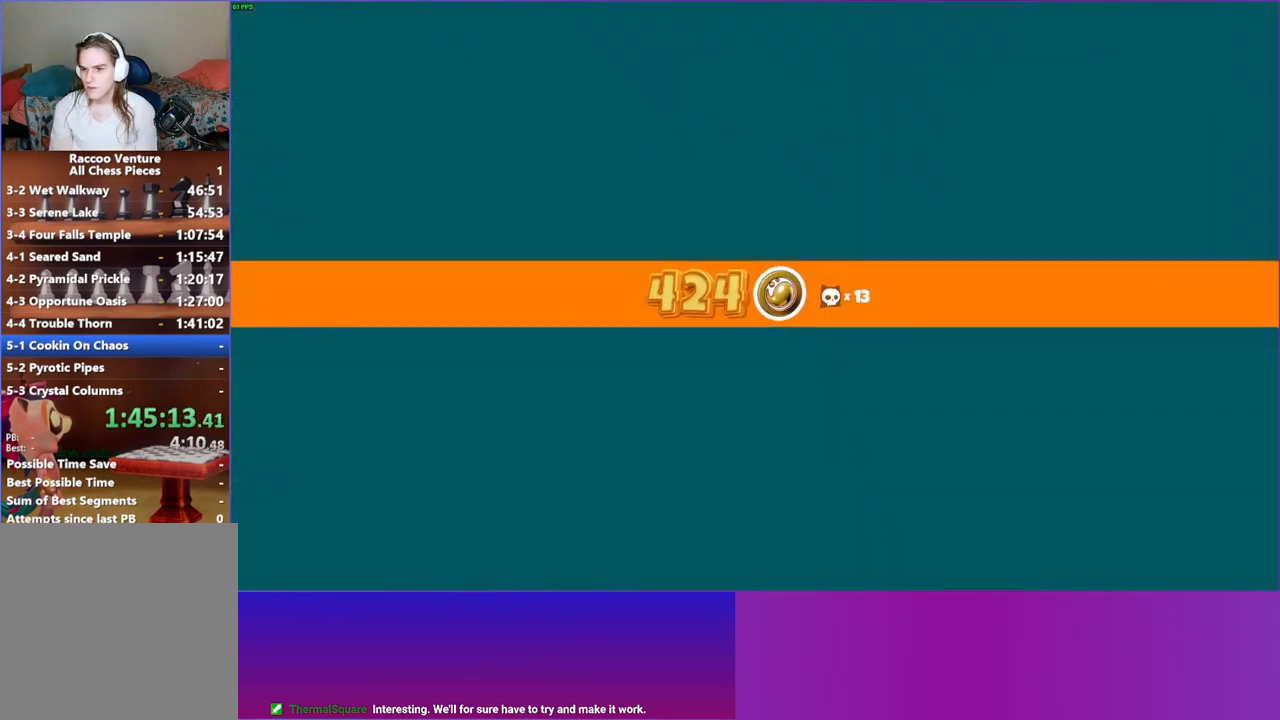
{"buttons": [], "left_stick": "center", "right_stick": "center", "events": []}
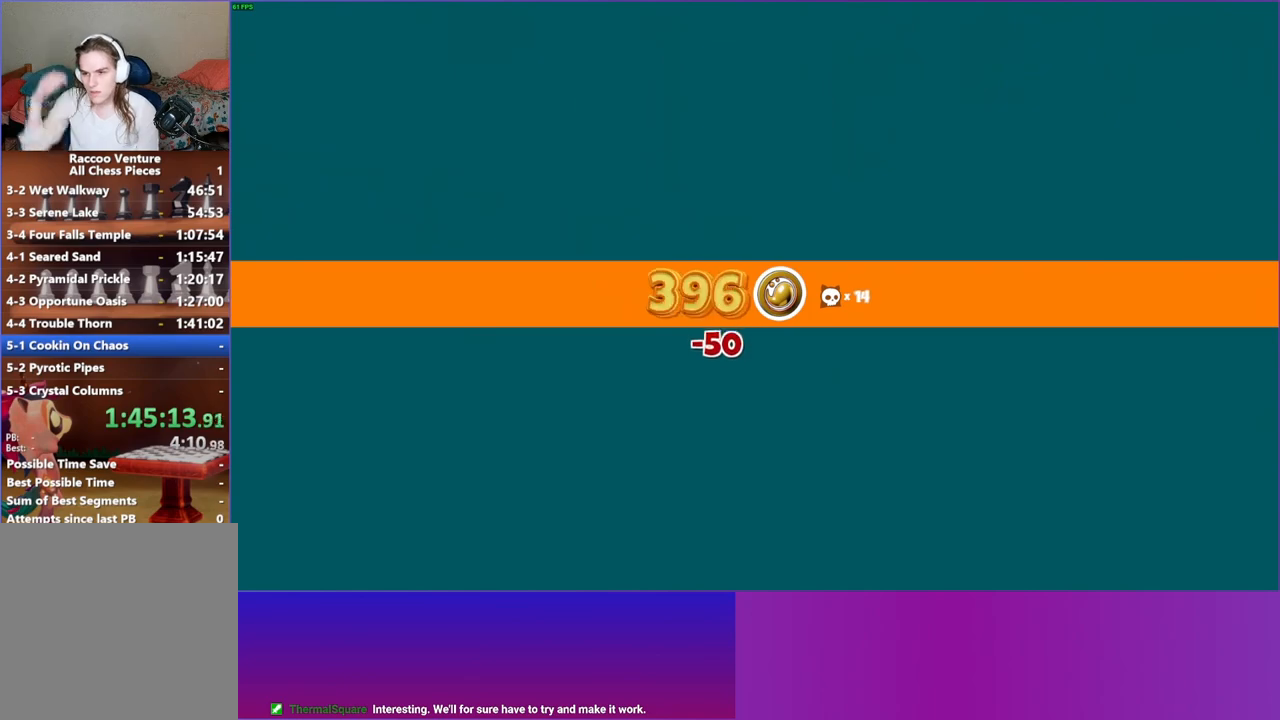
{"buttons": [], "left_stick": "center", "right_stick": "center", "events": []}
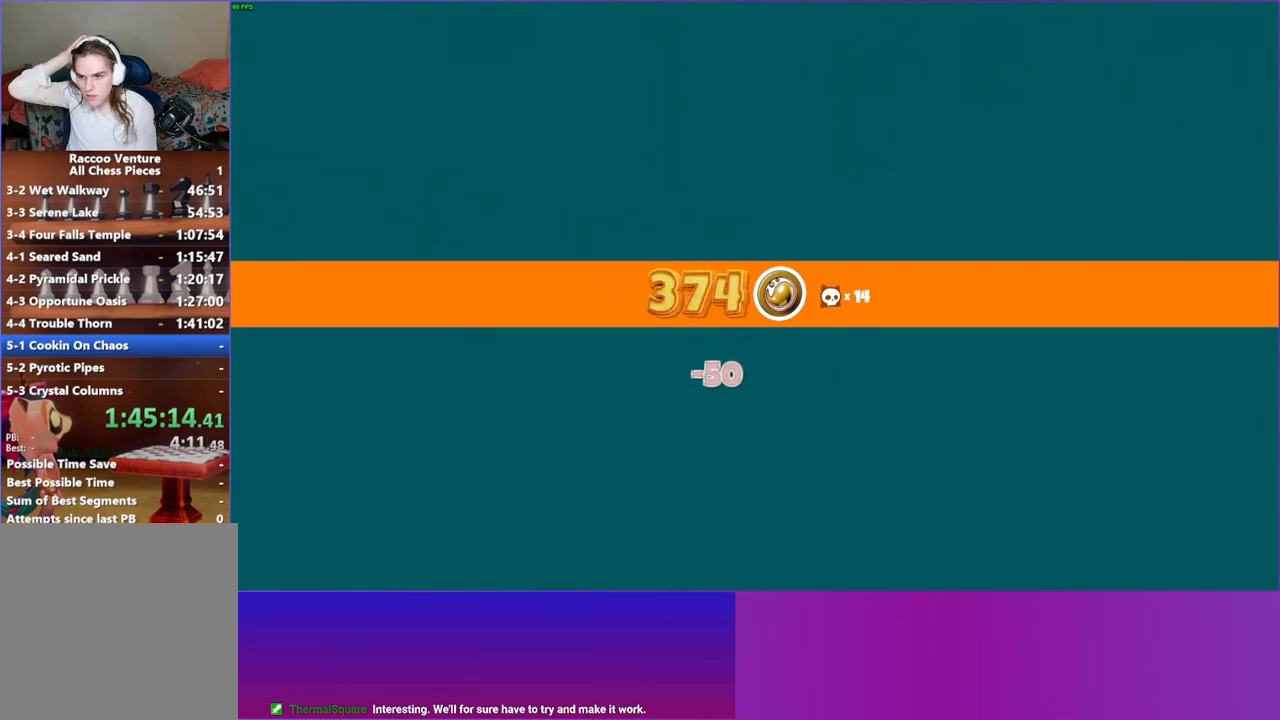
{"buttons": [], "left_stick": "center", "right_stick": "center", "events": []}
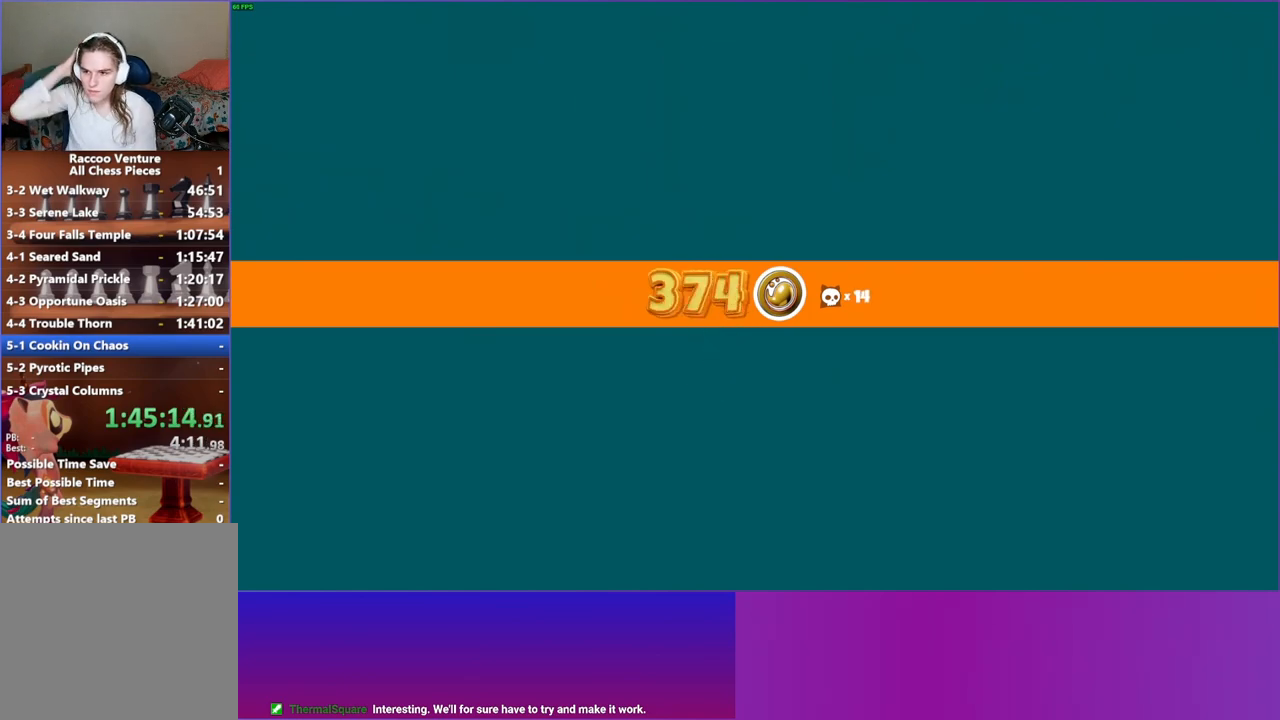
{"buttons": [], "left_stick": "center", "right_stick": "center", "events": []}
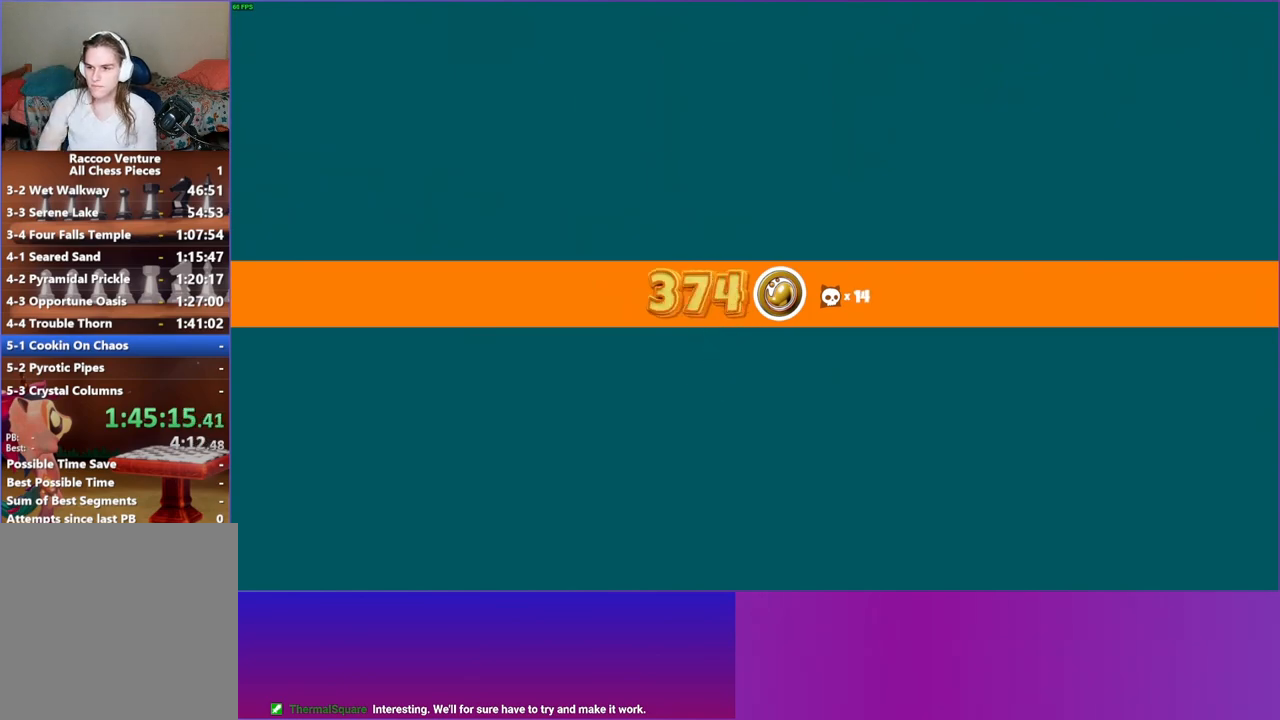
{"buttons": [], "left_stick": "center", "right_stick": "center", "events": []}
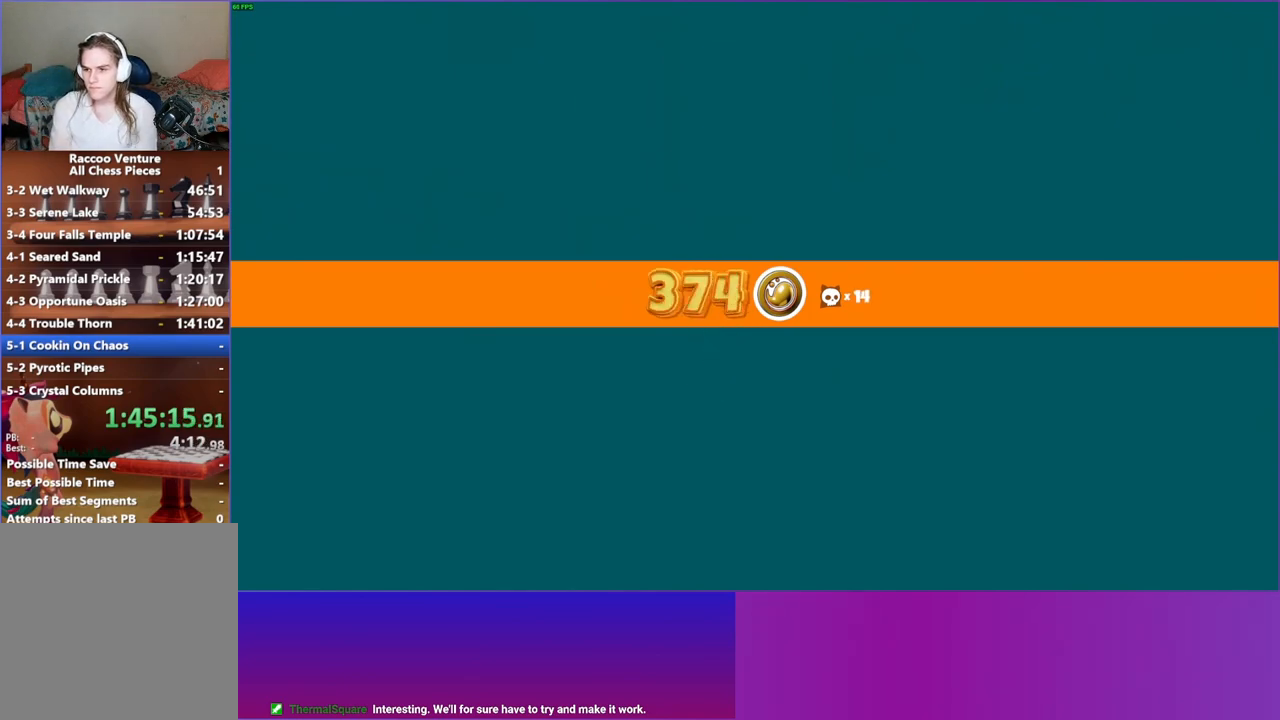
{"buttons": [], "left_stick": "center", "right_stick": "center", "events": [[117, "Y", "down"], [233, "Y", "up"]]}
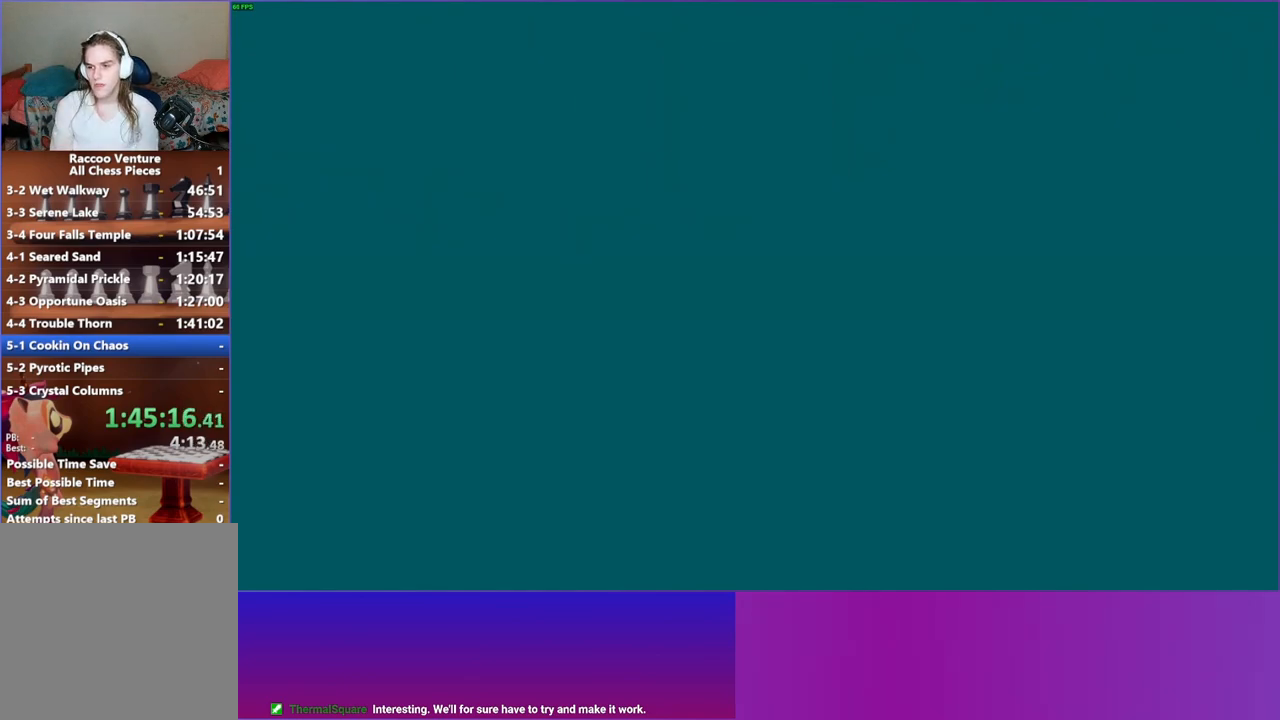
{"buttons": [], "left_stick": "center", "right_stick": "center", "events": []}
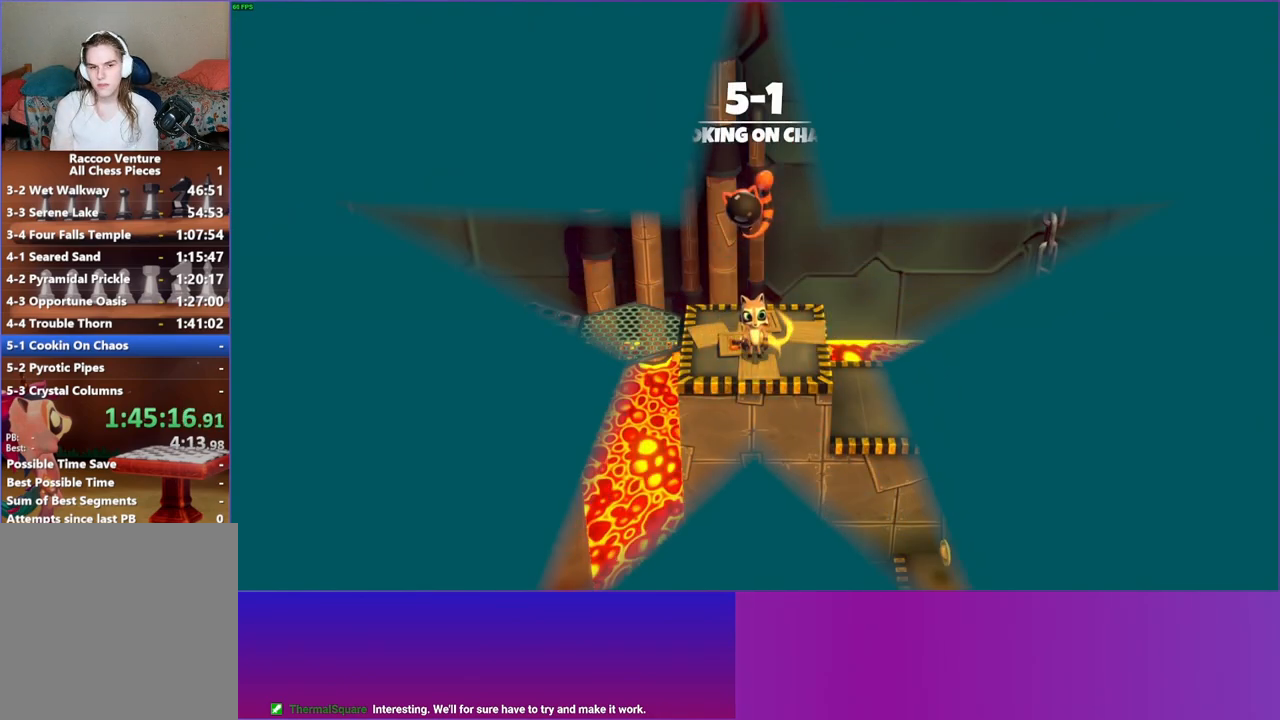
{"buttons": [], "left_stick": "right", "right_stick": "center", "events": [[283, "left_stick", "right"]]}